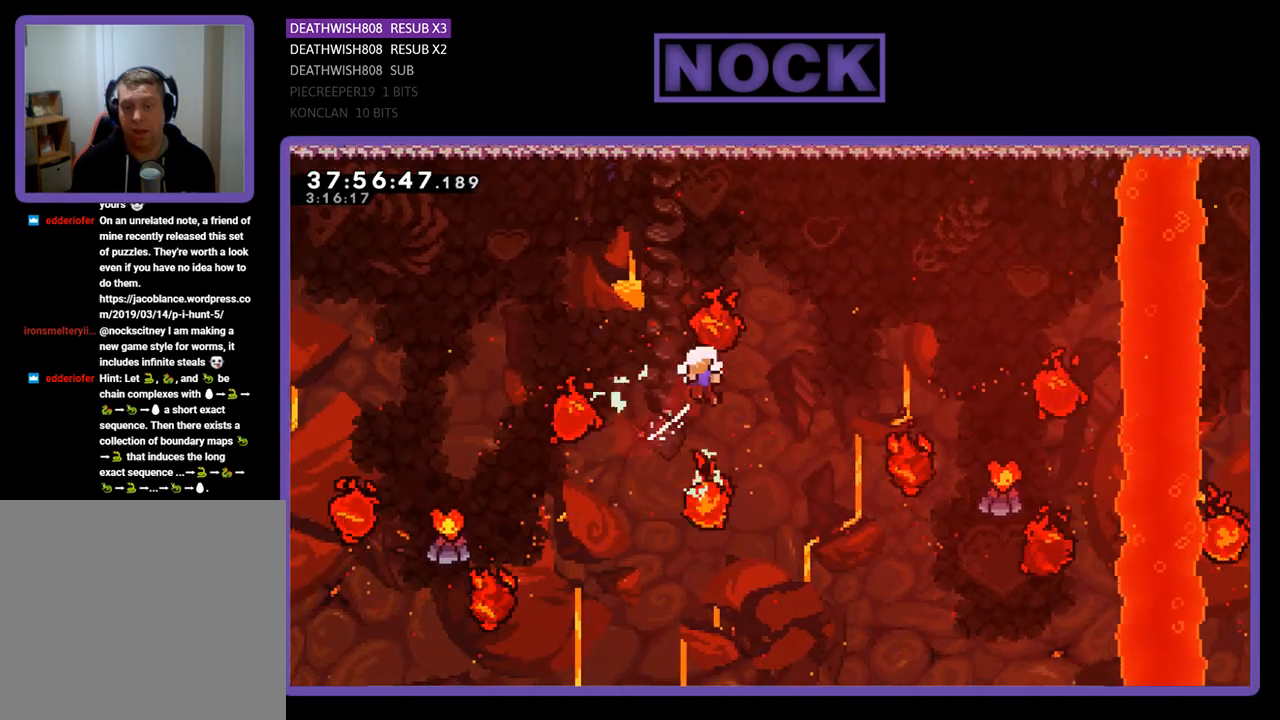
Gameplay with a controller (PlayStation layout); each line is a JSON object with the inputs held at the frame after it. "events" lists button and stick changes between this image and that frame as [ms after this image, input, new state], when the widget could be followed in between. Not read: left_stick right_stick.
{"buttons": [], "events": [[267, "DPAD_UP", "up"], [333, "DPAD_RIGHT", "up"], [333, "R2", "up"]]}
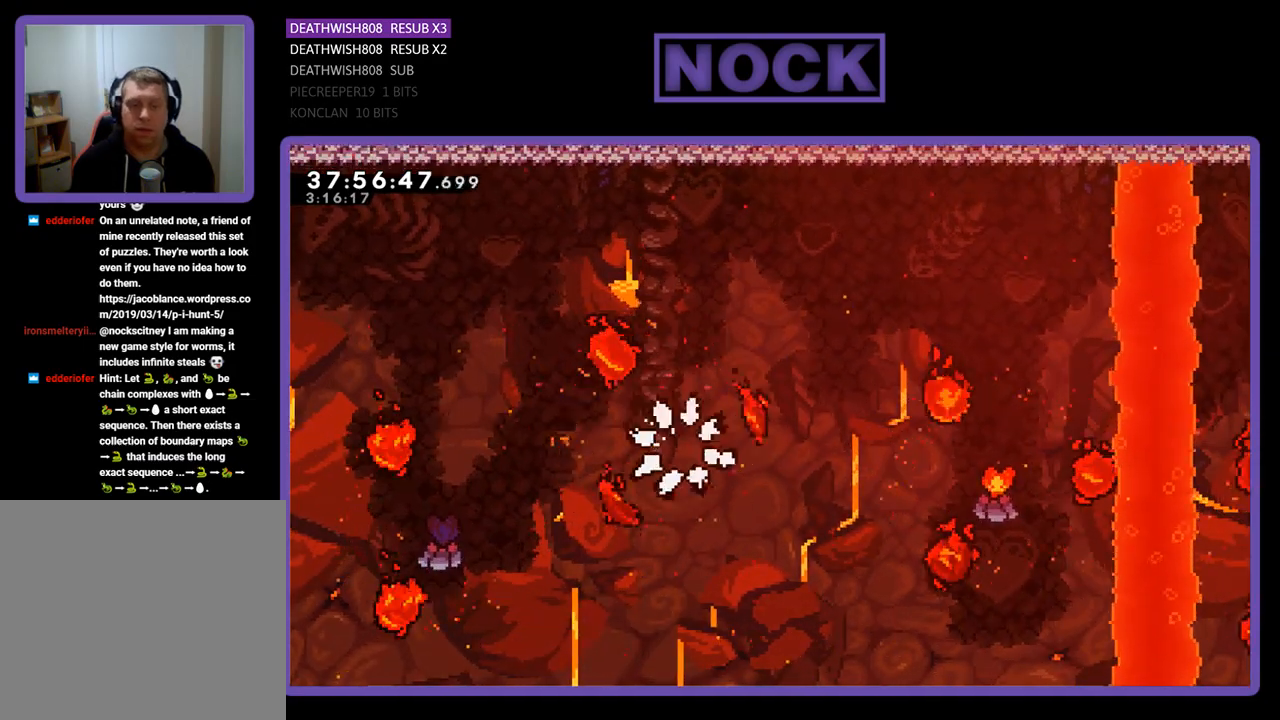
{"buttons": ["R2"], "events": [[500, "R2", "down"]]}
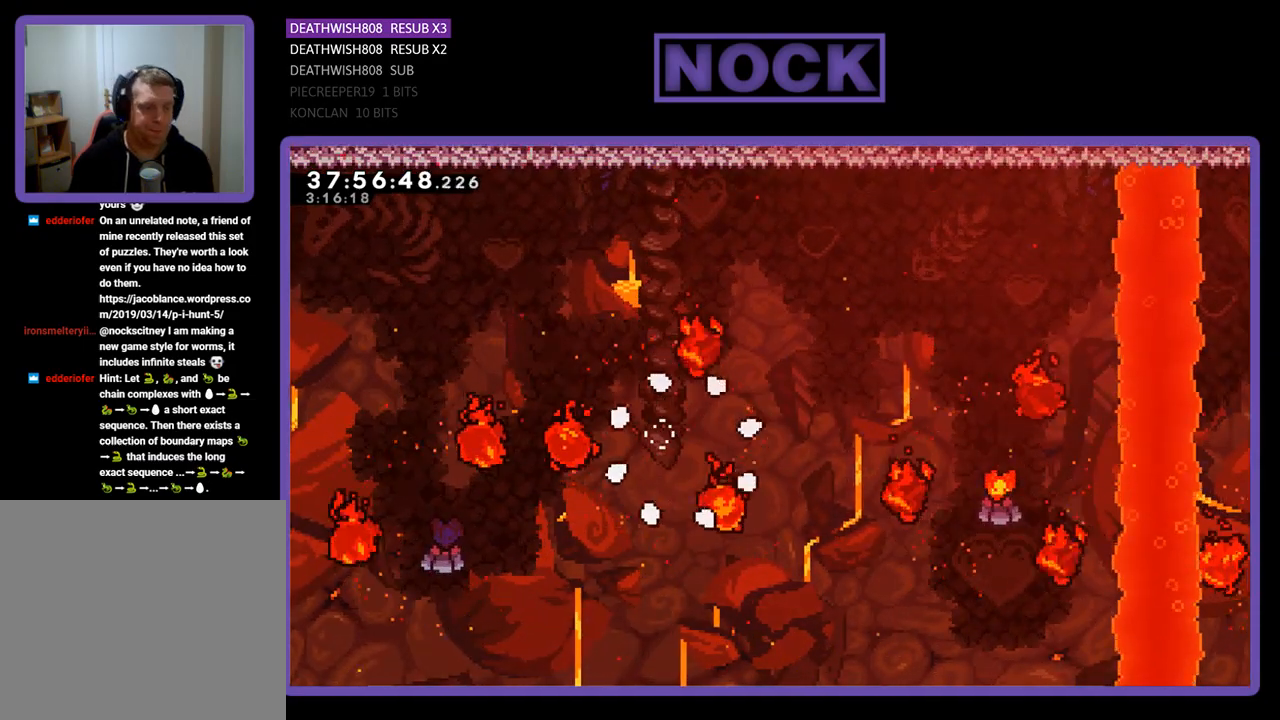
{"buttons": ["R2", "DPAD_RIGHT"], "events": [[433, "DPAD_RIGHT", "down"]]}
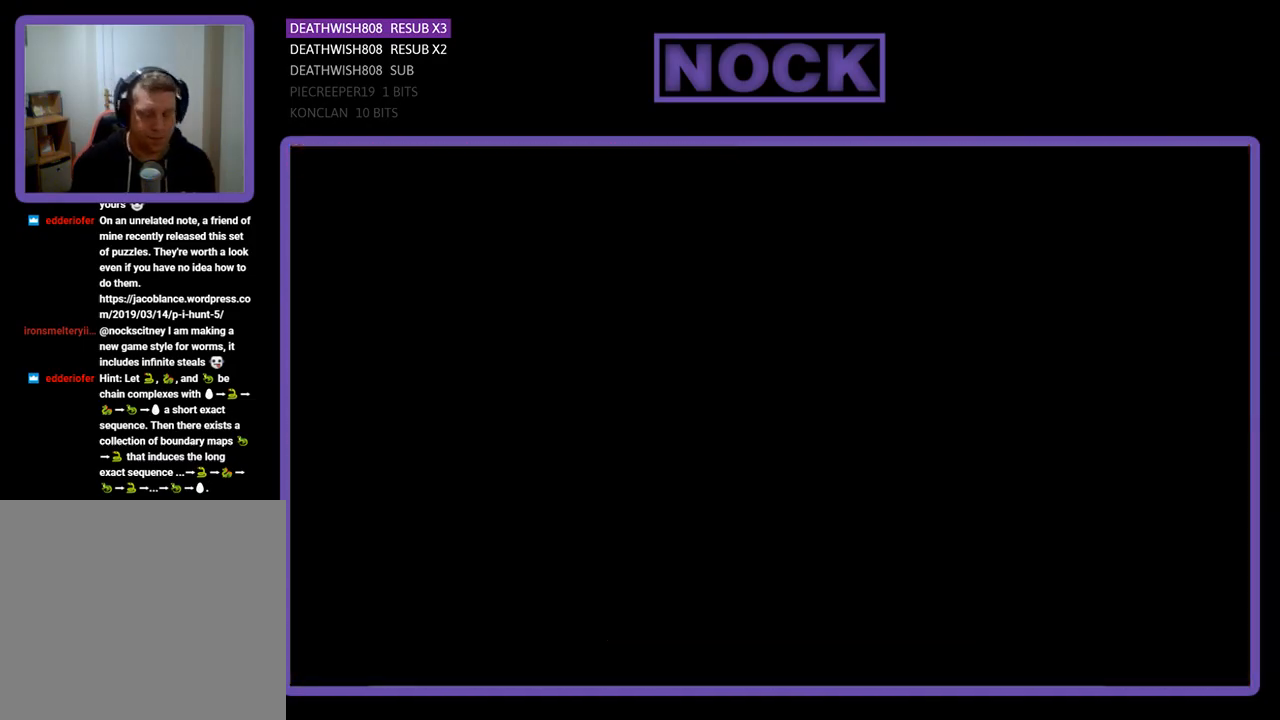
{"buttons": ["R2", "DPAD_RIGHT"], "events": []}
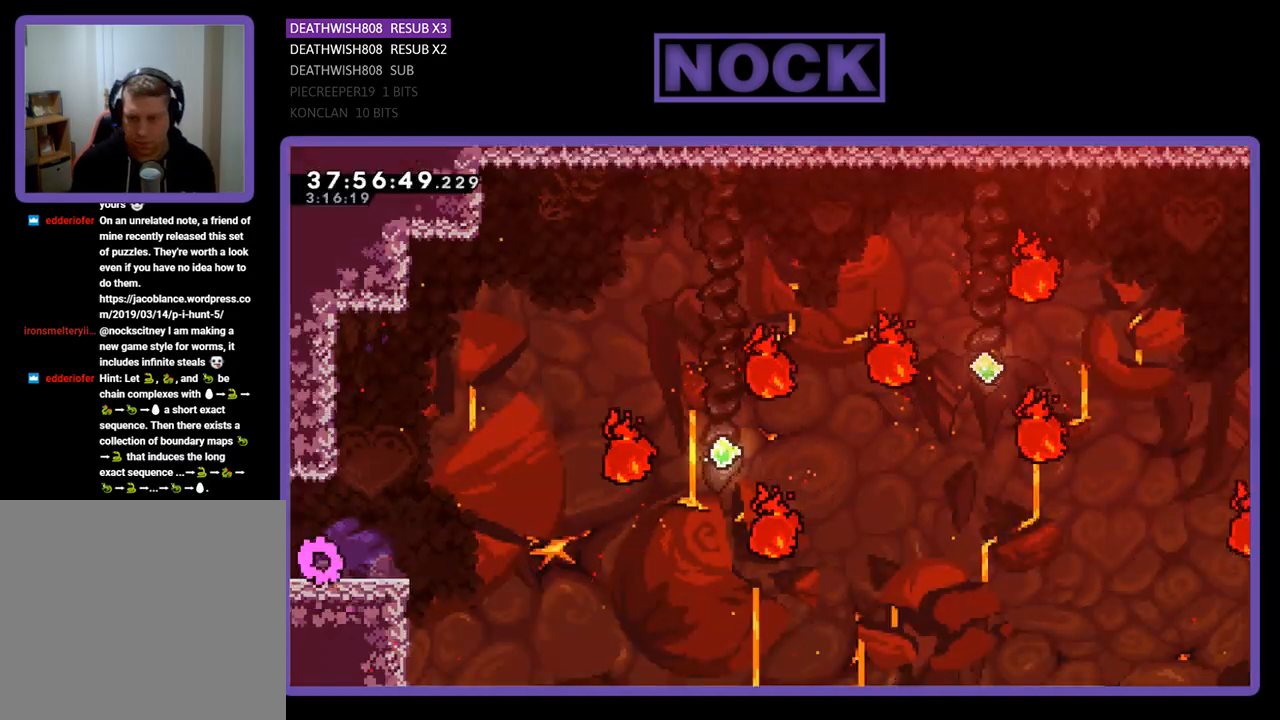
{"buttons": ["CROSS", "R2", "DPAD_RIGHT"], "events": [[400, "CROSS", "down"]]}
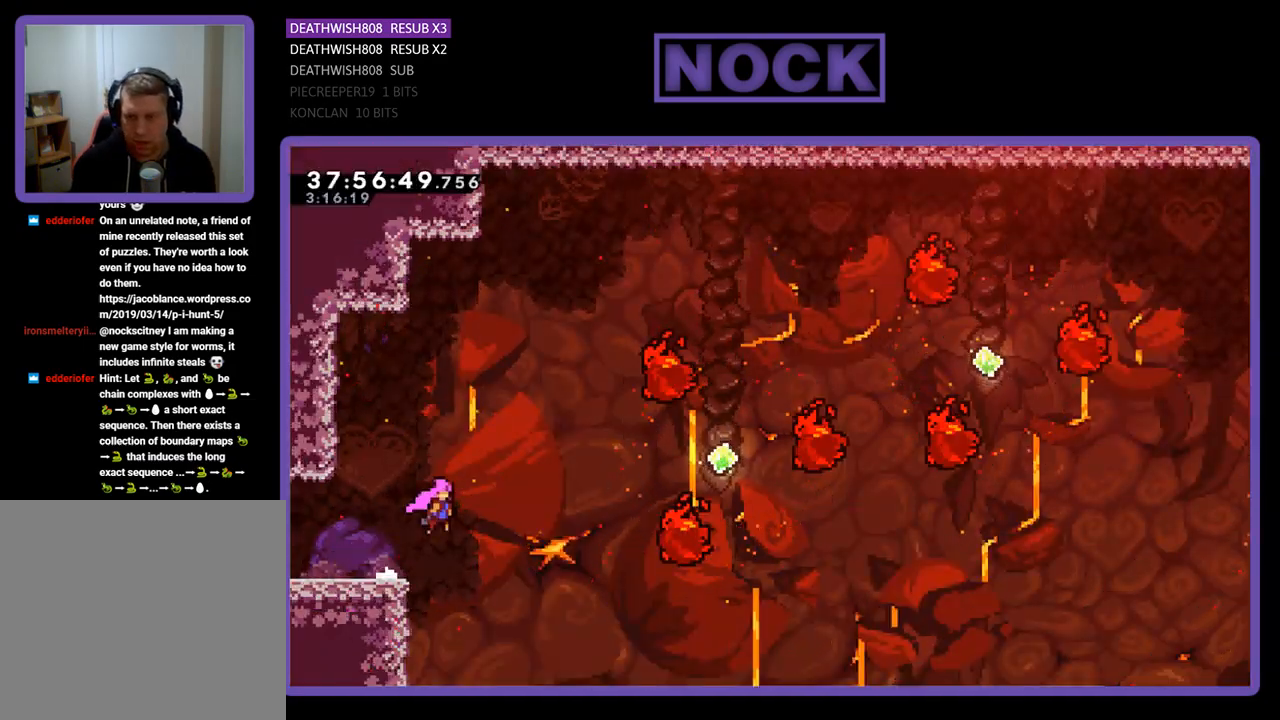
{"buttons": ["R2", "DPAD_UP", "DPAD_RIGHT"], "events": [[67, "CROSS", "up"], [167, "DPAD_UP", "down"]]}
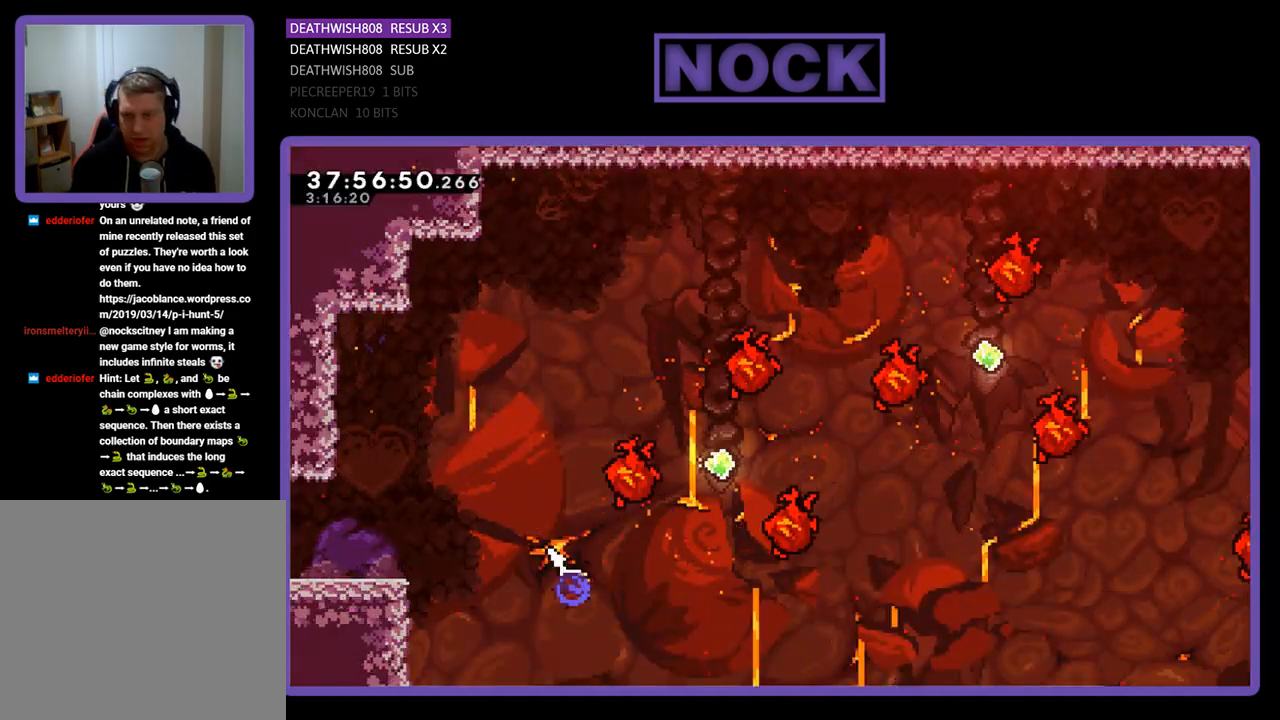
{"buttons": ["CIRCLE", "R2", "DPAD_UP", "DPAD_RIGHT"], "events": [[33, "CIRCLE", "down"], [167, "CIRCLE", "up"], [400, "CIRCLE", "down"]]}
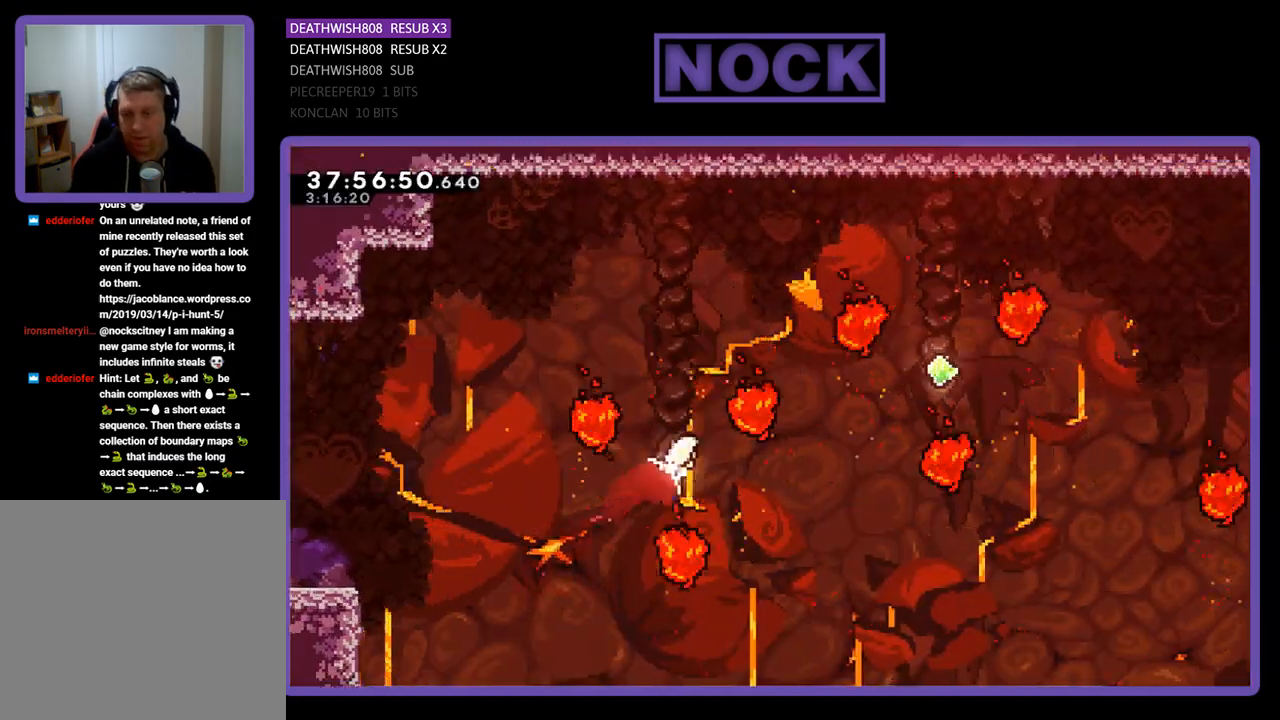
{"buttons": ["R2", "DPAD_RIGHT"], "events": [[33, "CIRCLE", "up"], [67, "CIRCLE", "down"], [333, "CIRCLE", "up"], [467, "DPAD_UP", "up"]]}
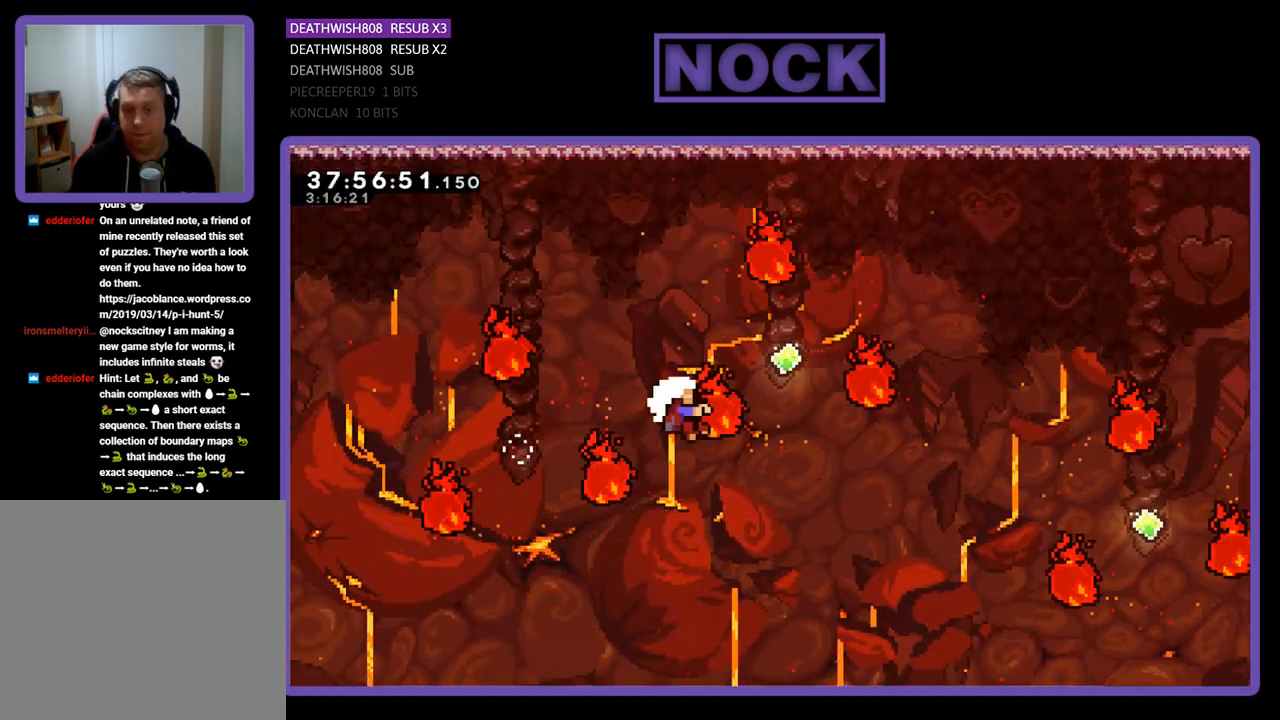
{"buttons": [], "events": [[33, "CIRCLE", "down"], [300, "CIRCLE", "up"], [367, "DPAD_RIGHT", "up"], [367, "R2", "up"]]}
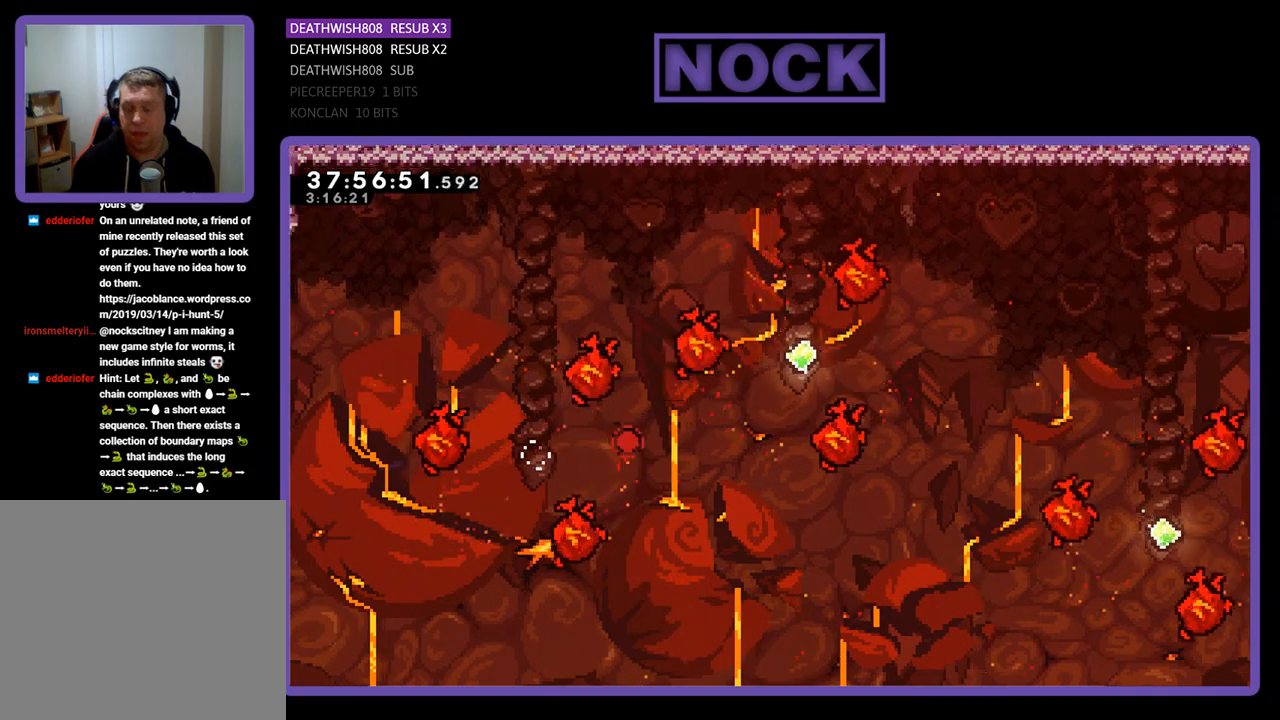
{"buttons": ["R2"], "events": [[500, "R2", "down"]]}
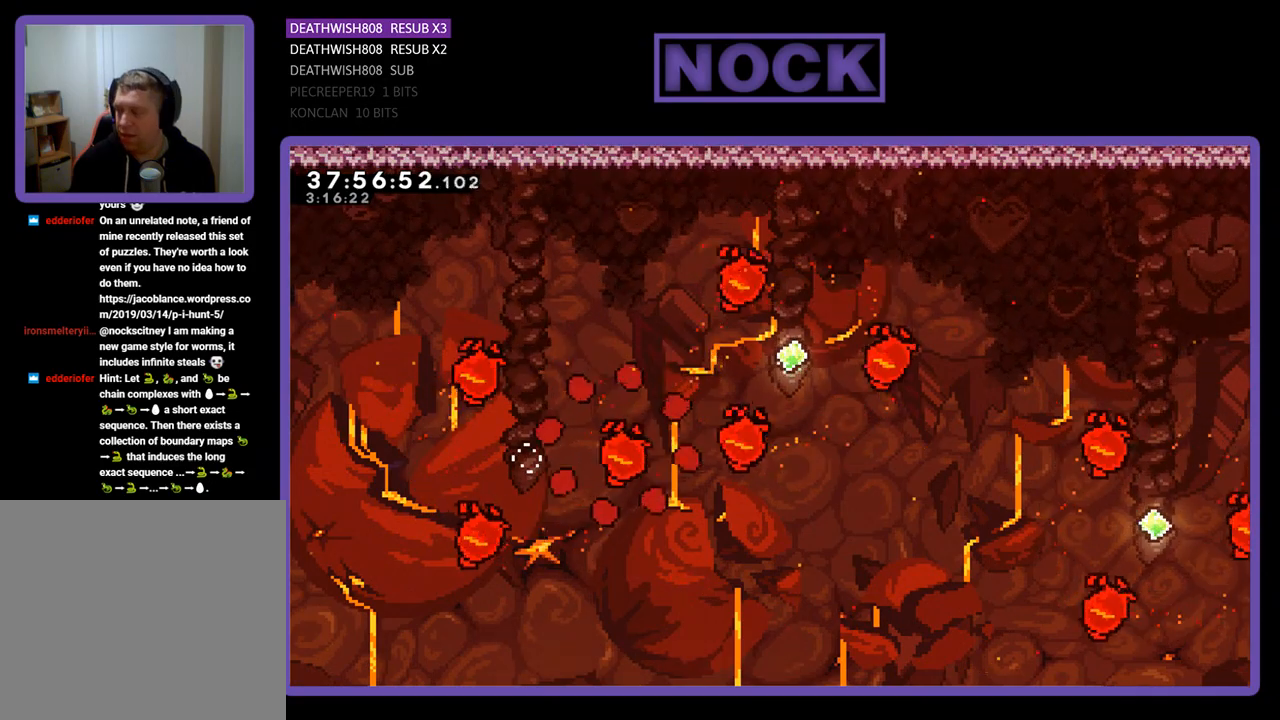
{"buttons": ["R2"], "events": []}
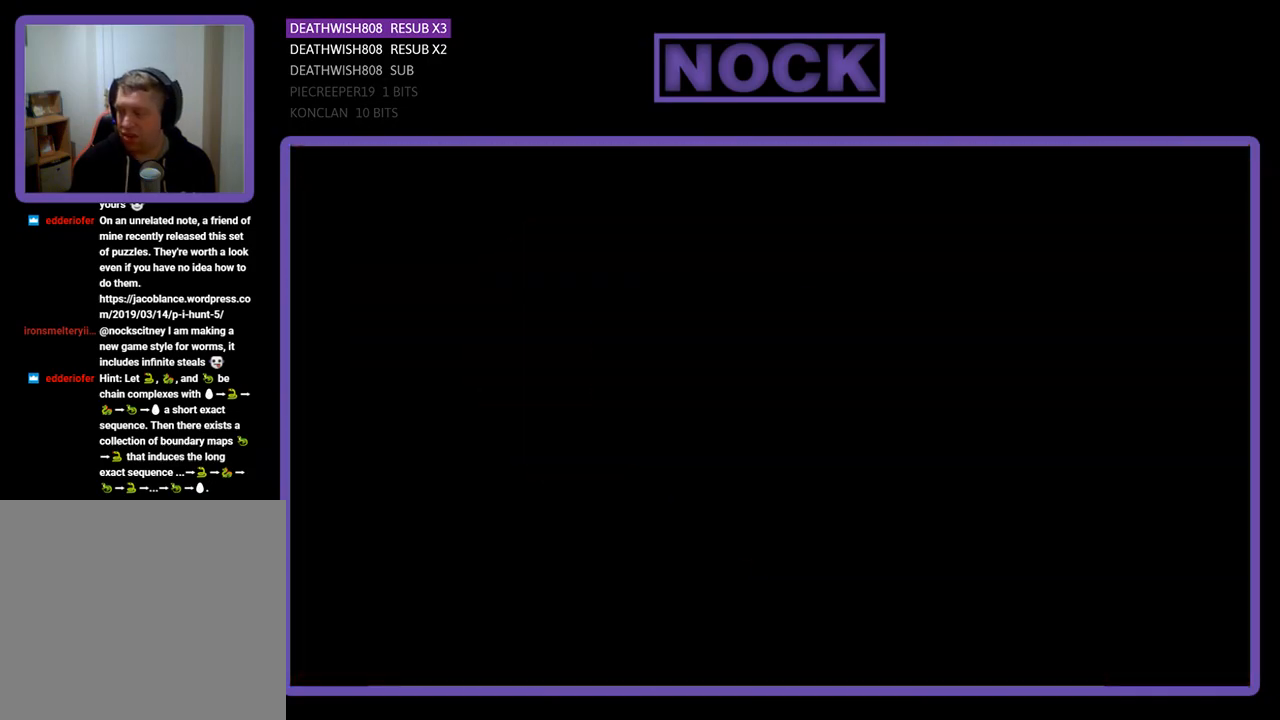
{"buttons": ["R2", "DPAD_RIGHT"], "events": [[467, "DPAD_RIGHT", "down"]]}
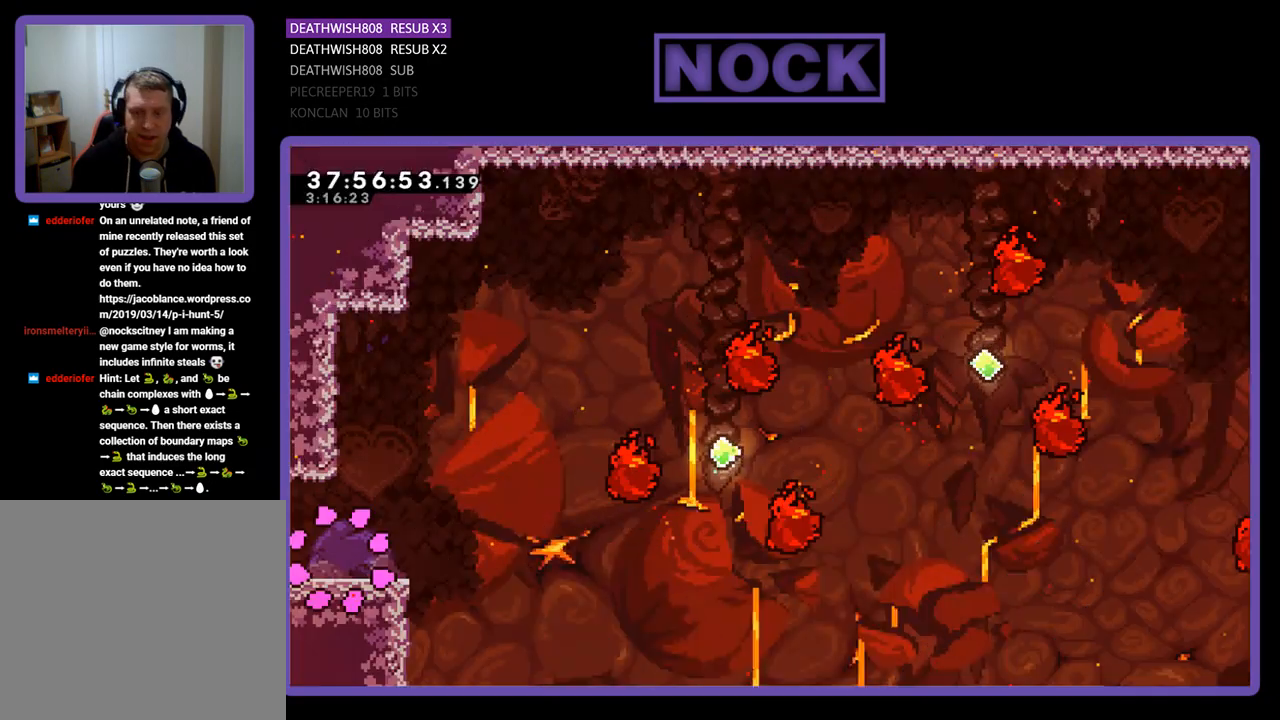
{"buttons": ["R2", "DPAD_RIGHT"], "events": []}
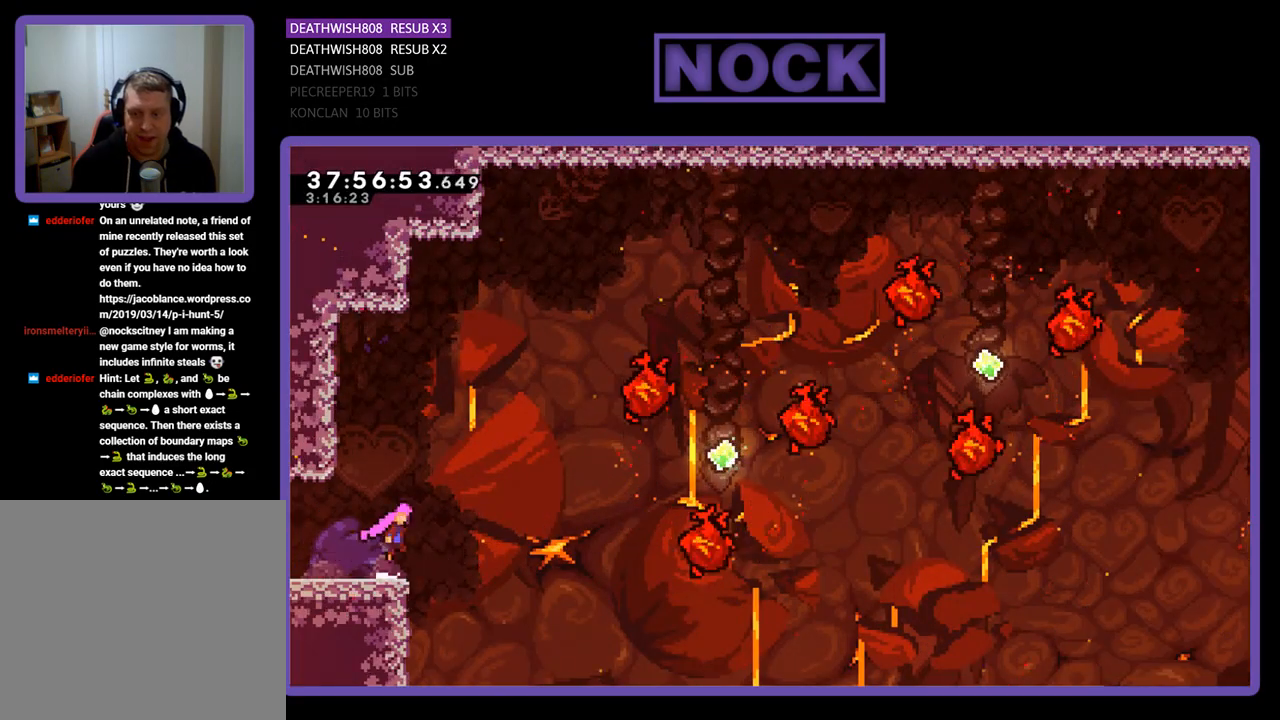
{"buttons": ["R2", "DPAD_UP", "DPAD_RIGHT"], "events": [[33, "CROSS", "down"], [433, "CROSS", "up"], [467, "DPAD_UP", "down"]]}
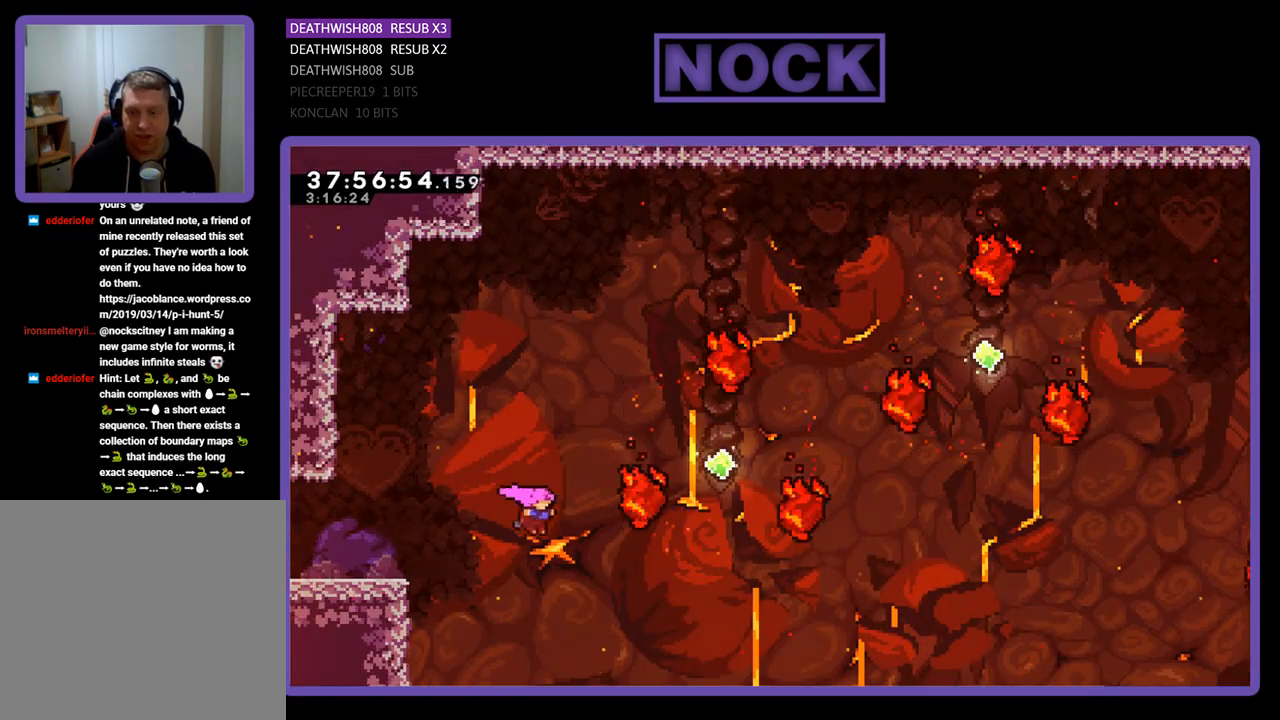
{"buttons": ["R2", "DPAD_UP", "DPAD_RIGHT"], "events": [[67, "CIRCLE", "down"], [400, "CIRCLE", "up"]]}
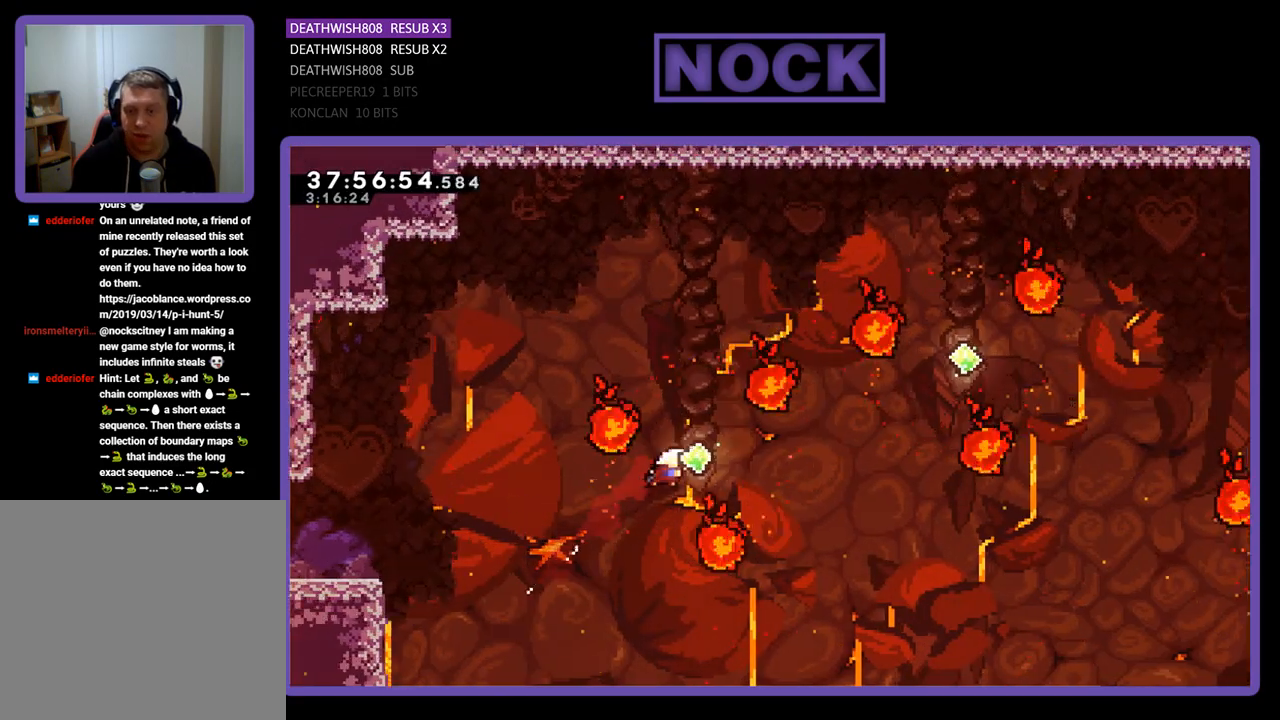
{"buttons": ["CIRCLE", "R2", "DPAD_UP", "DPAD_RIGHT"], "events": [[33, "CIRCLE", "down"], [333, "CIRCLE", "up"], [400, "CIRCLE", "down"]]}
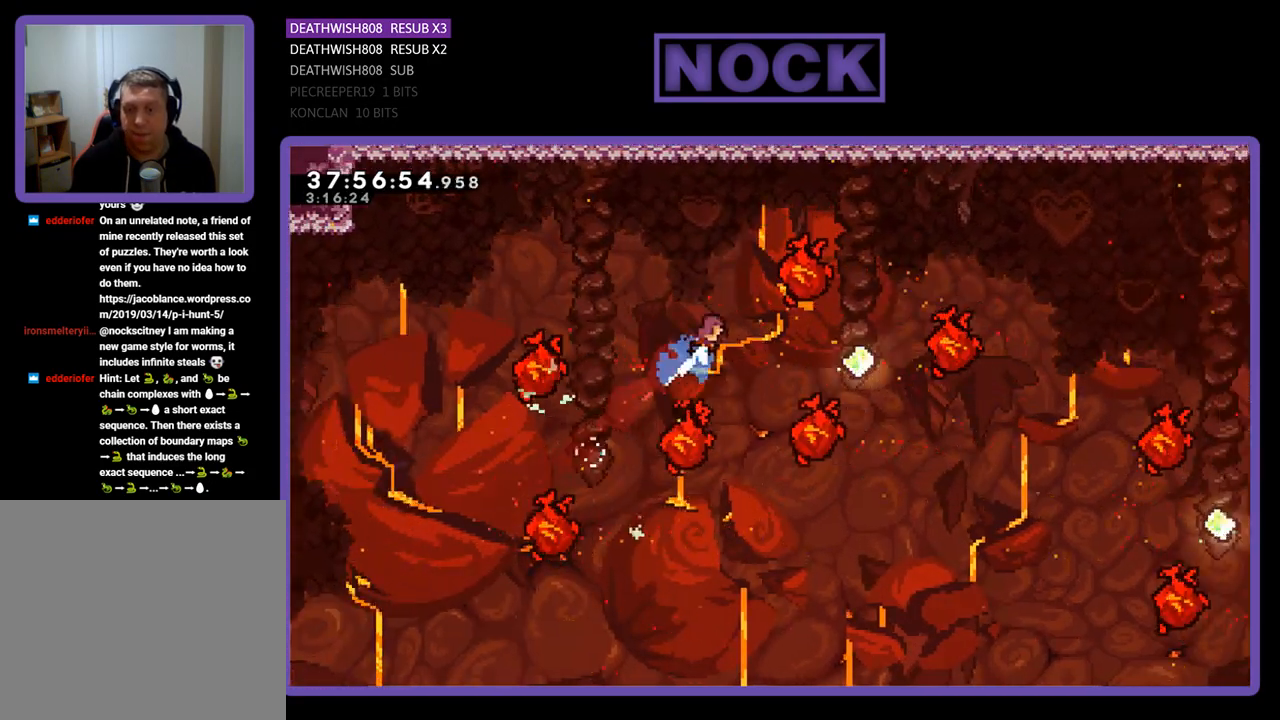
{"buttons": ["R2", "DPAD_RIGHT"], "events": [[100, "CIRCLE", "up"], [100, "DPAD_UP", "up"]]}
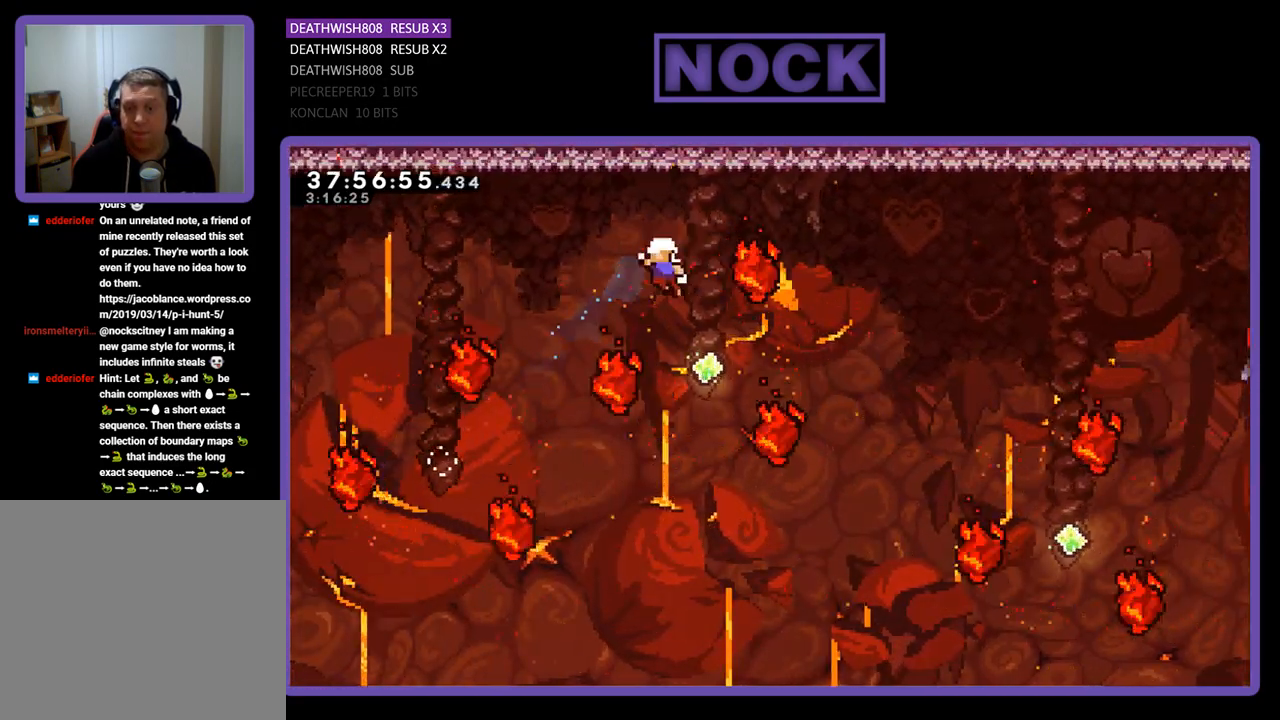
{"buttons": [], "events": [[167, "CIRCLE", "down"], [200, "CIRCLE", "up"], [300, "DPAD_RIGHT", "up"], [300, "R2", "up"]]}
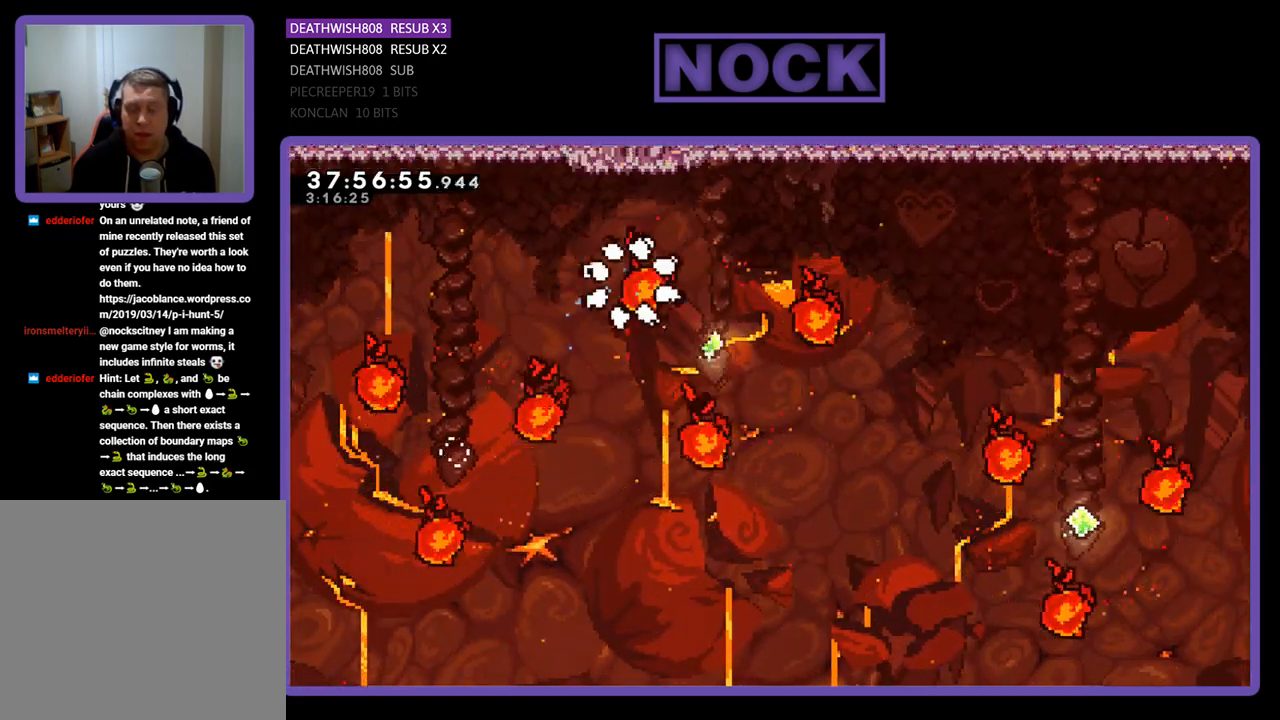
{"buttons": [], "events": []}
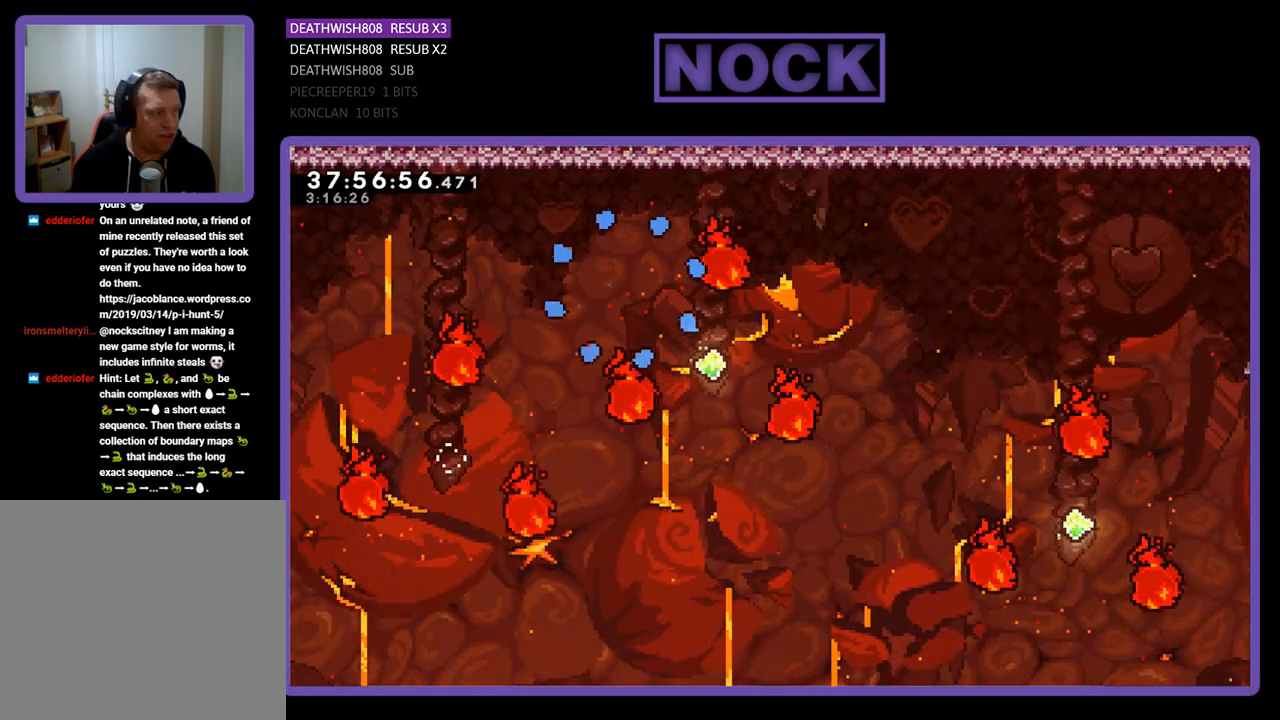
{"buttons": ["R2"], "events": [[33, "R2", "down"]]}
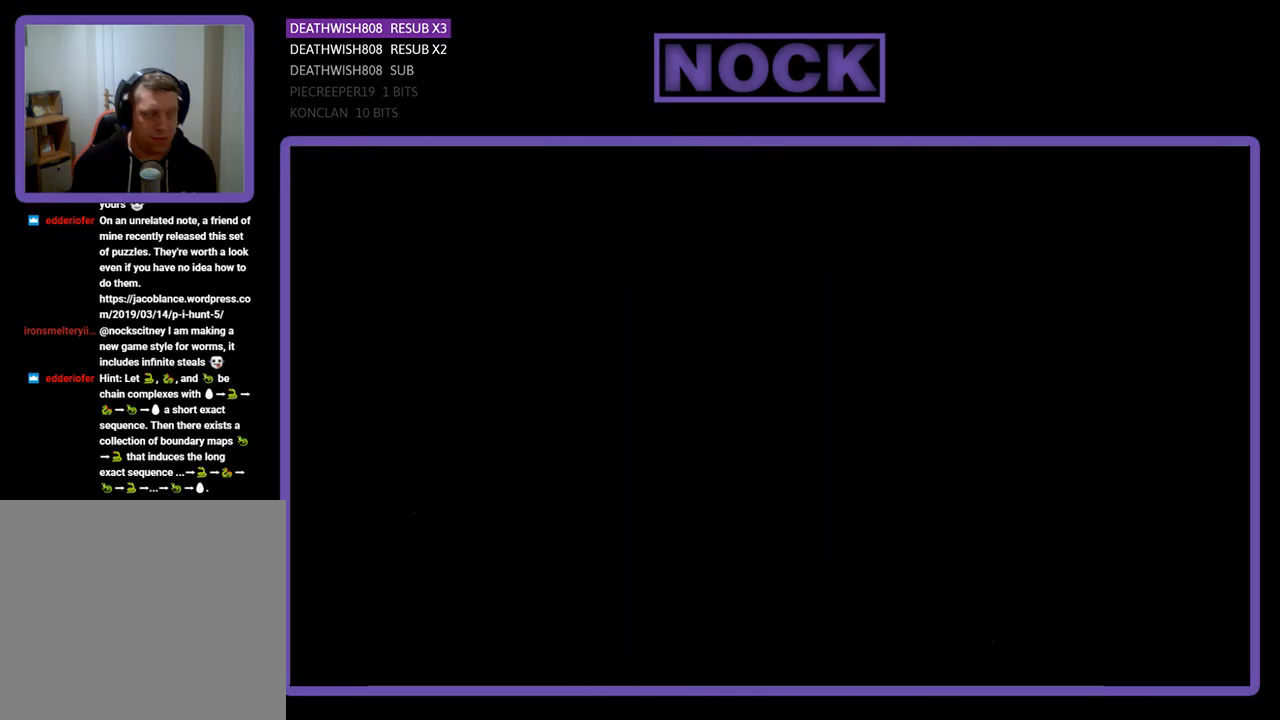
{"buttons": ["R2"], "events": []}
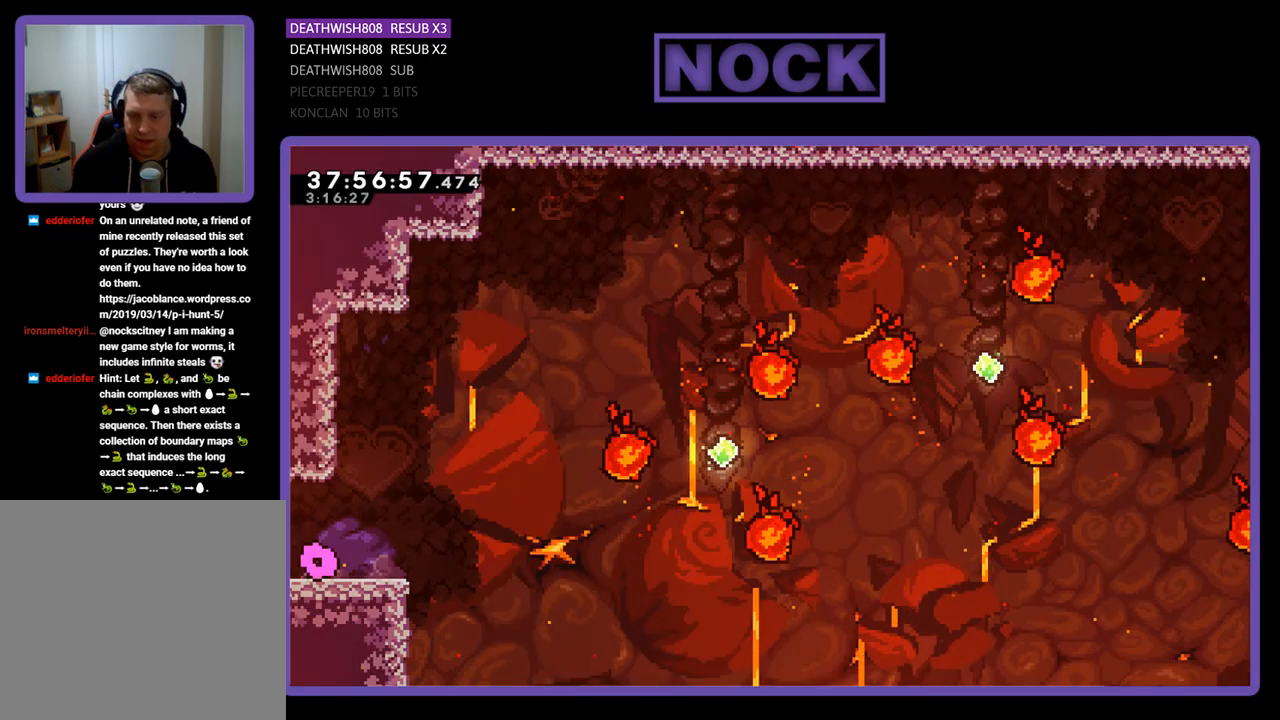
{"buttons": ["R2", "DPAD_RIGHT"], "events": [[100, "DPAD_RIGHT", "down"]]}
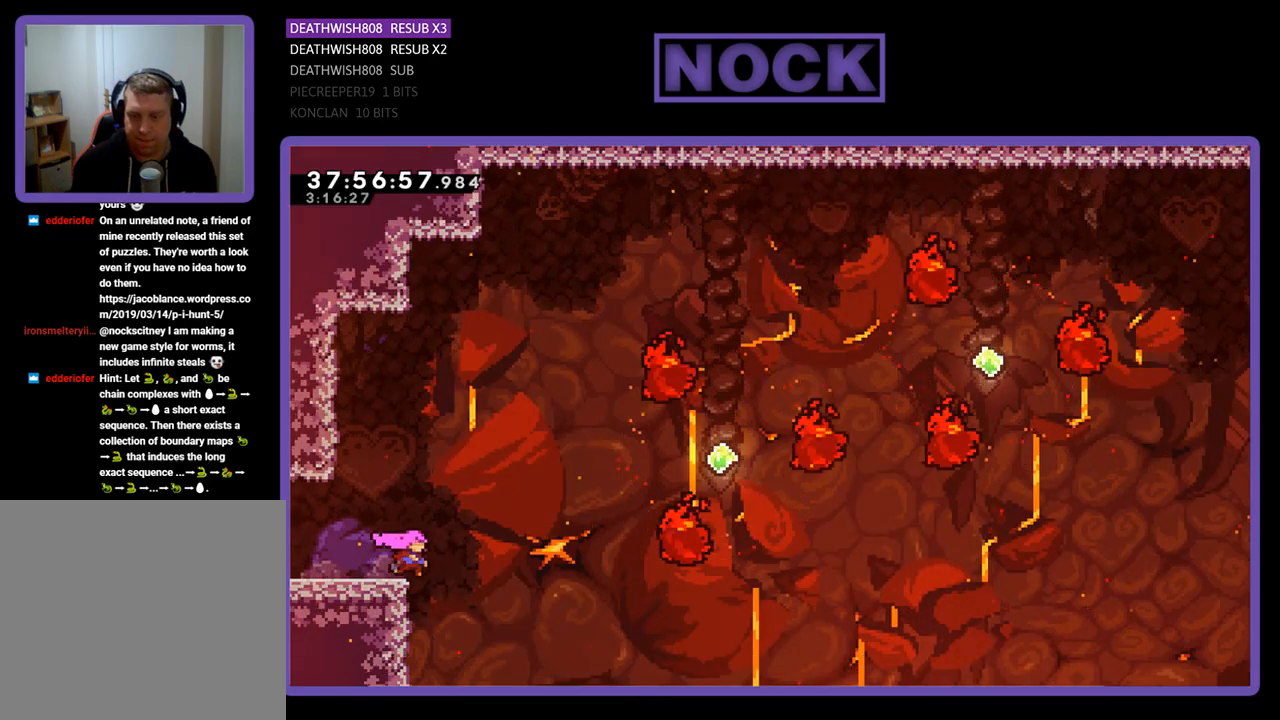
{"buttons": ["R2", "DPAD_UP", "DPAD_RIGHT"], "events": [[67, "CROSS", "down"], [400, "CROSS", "up"], [467, "DPAD_UP", "down"]]}
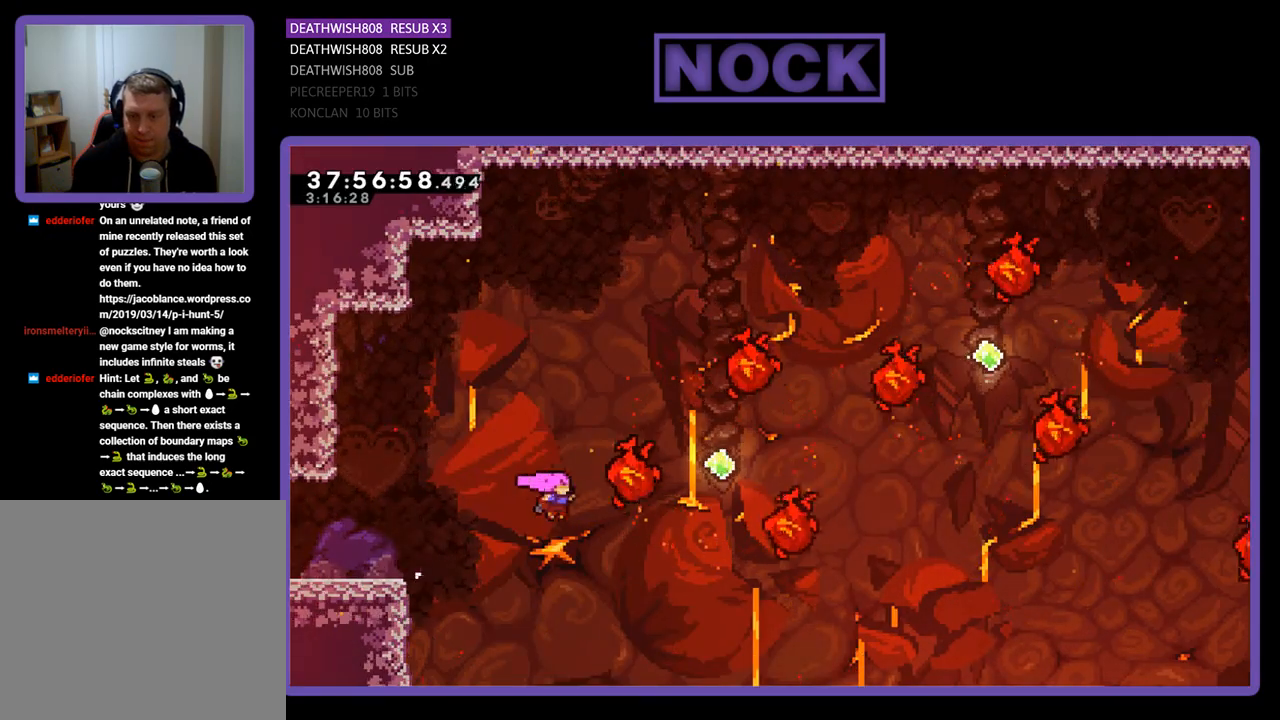
{"buttons": ["CIRCLE", "R2", "DPAD_UP", "DPAD_RIGHT"], "events": [[167, "CIRCLE", "down"], [300, "CIRCLE", "up"], [467, "CIRCLE", "down"]]}
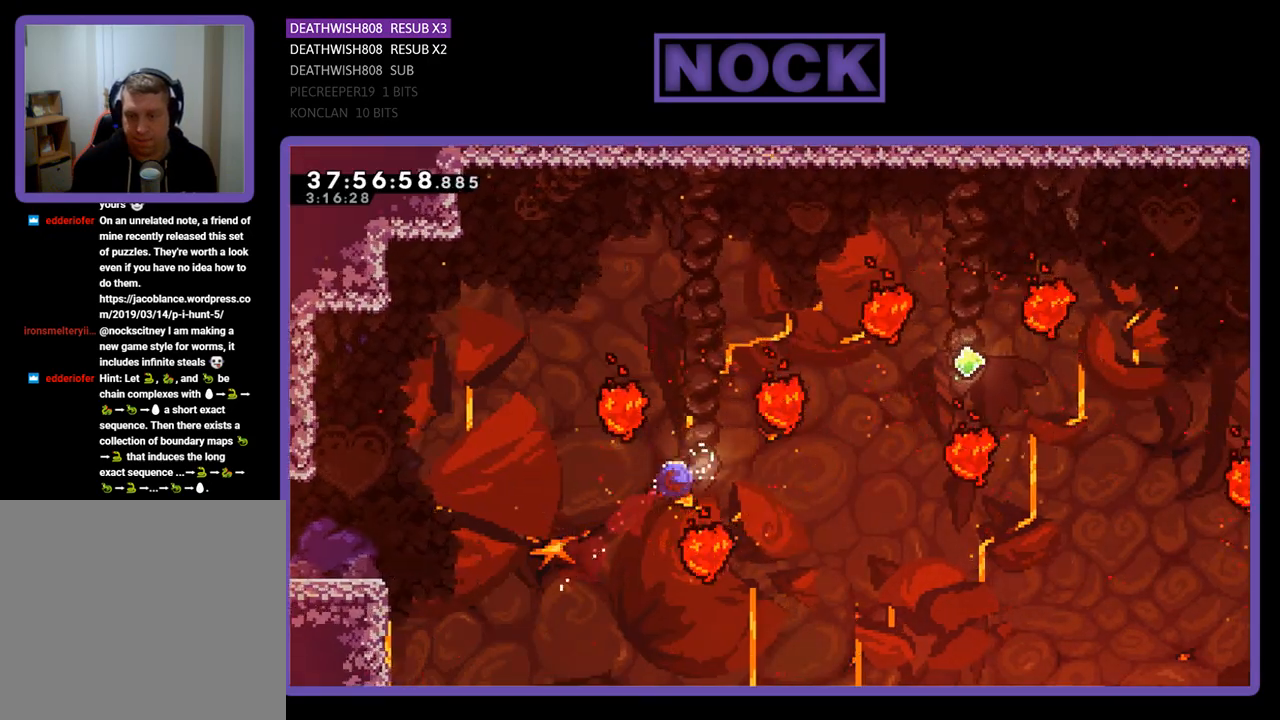
{"buttons": ["R2", "DPAD_RIGHT"], "events": [[133, "CIRCLE", "up"], [167, "CIRCLE", "down"], [400, "CIRCLE", "up"], [400, "DPAD_UP", "up"]]}
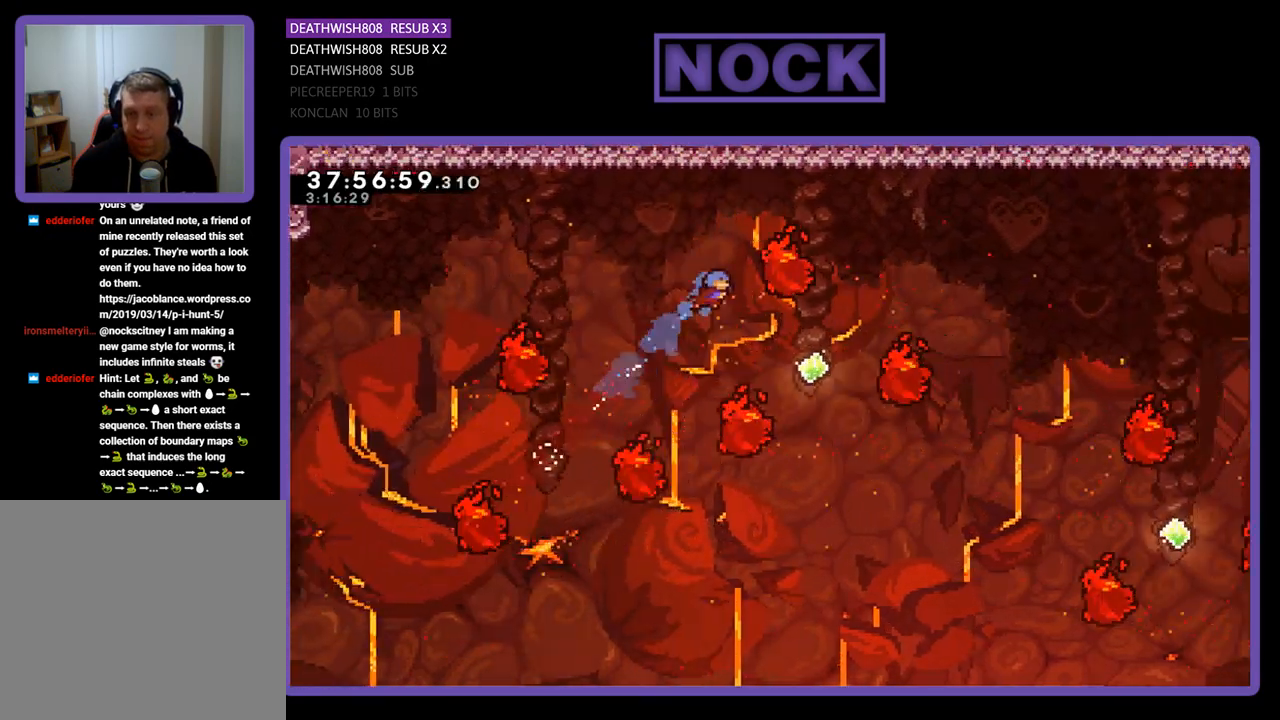
{"buttons": ["CIRCLE", "R2", "DPAD_RIGHT"], "events": [[400, "CIRCLE", "down"]]}
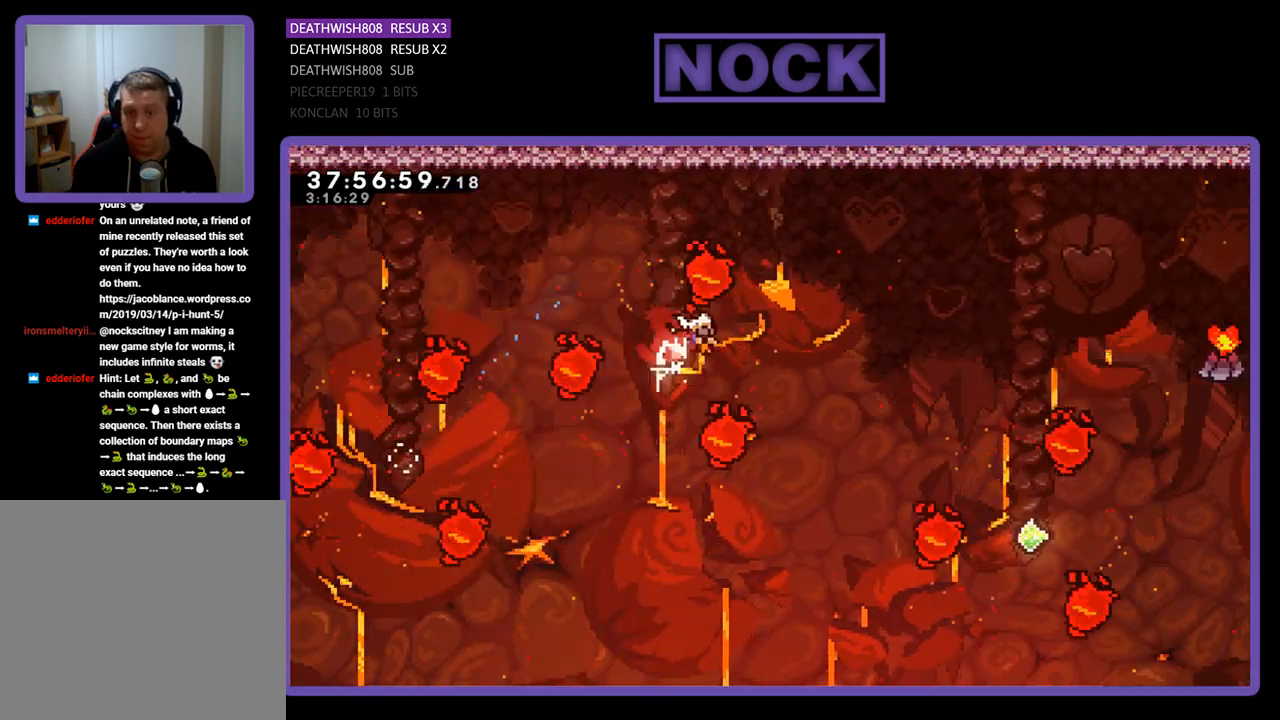
{"buttons": ["CIRCLE", "R2", "DPAD_UP", "DPAD_RIGHT"], "events": [[67, "CIRCLE", "up"], [333, "DPAD_UP", "down"], [433, "CIRCLE", "down"]]}
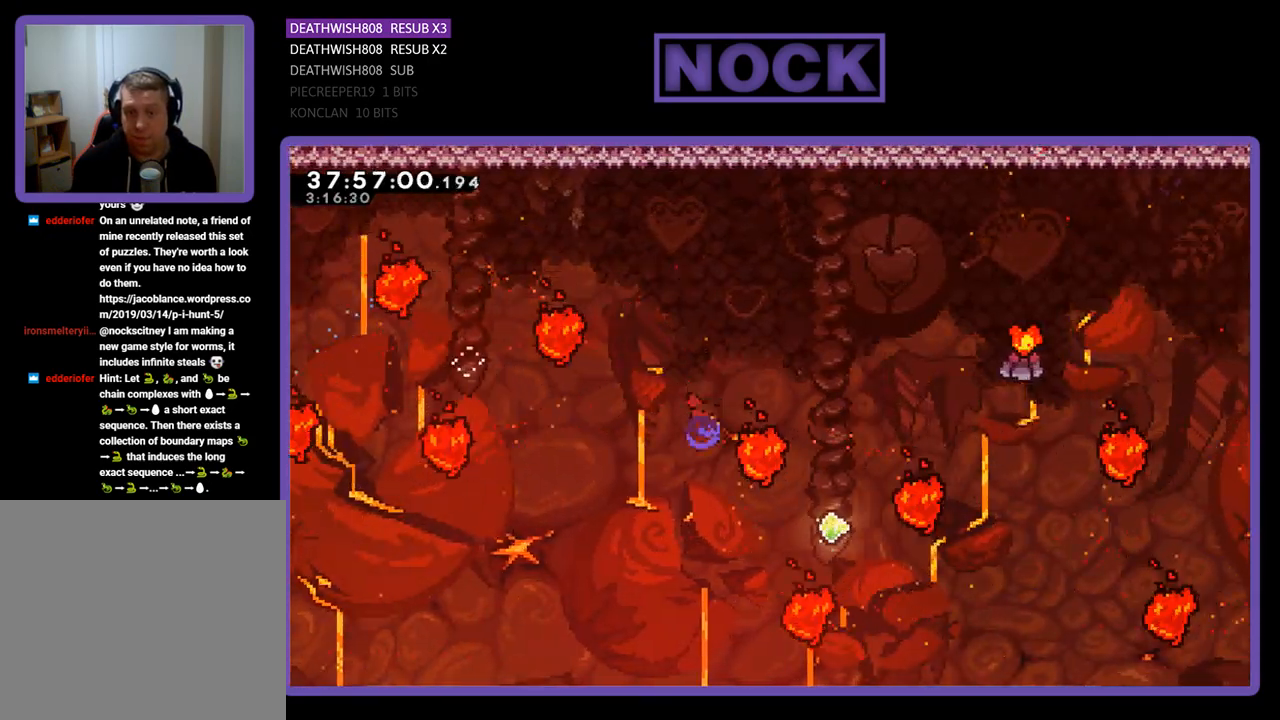
{"buttons": ["R2"], "events": [[200, "DPAD_RIGHT", "up"], [233, "CIRCLE", "up"], [367, "DPAD_UP", "up"]]}
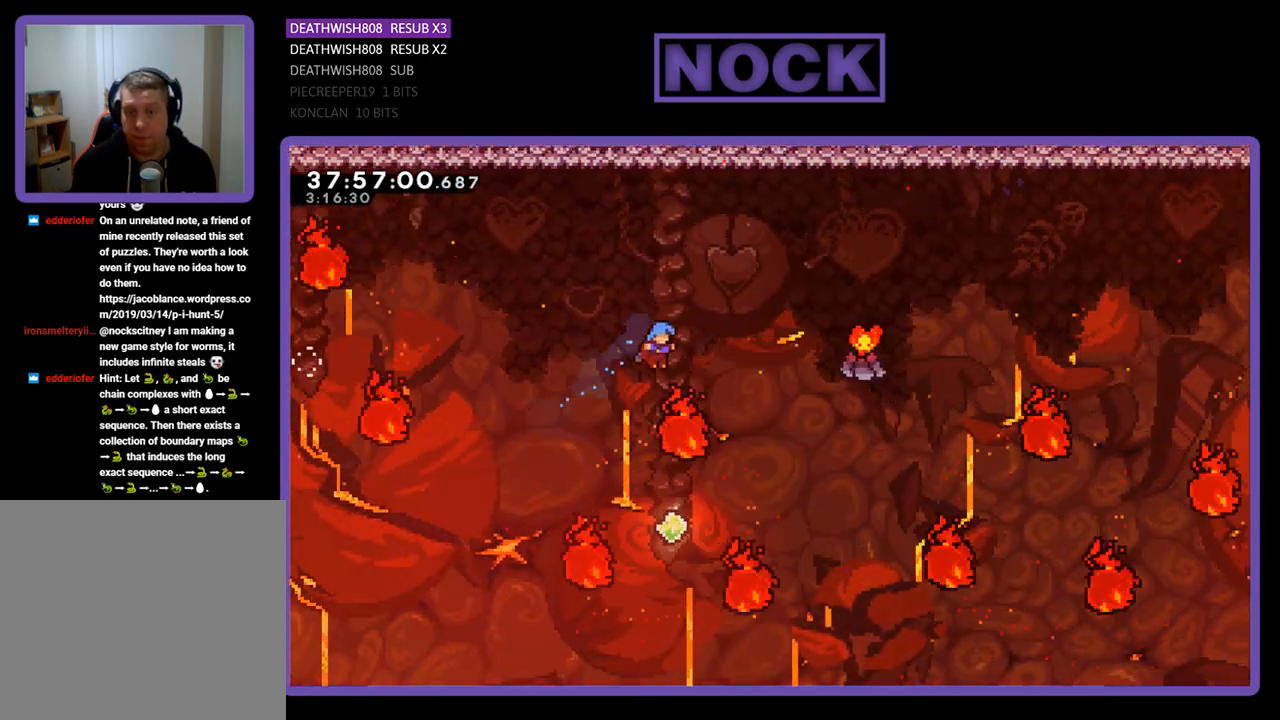
{"buttons": ["R2", "DPAD_UP", "DPAD_RIGHT"], "events": [[67, "DPAD_LEFT", "down"], [200, "DPAD_LEFT", "up"], [233, "DPAD_RIGHT", "down"], [233, "DPAD_UP", "down"]]}